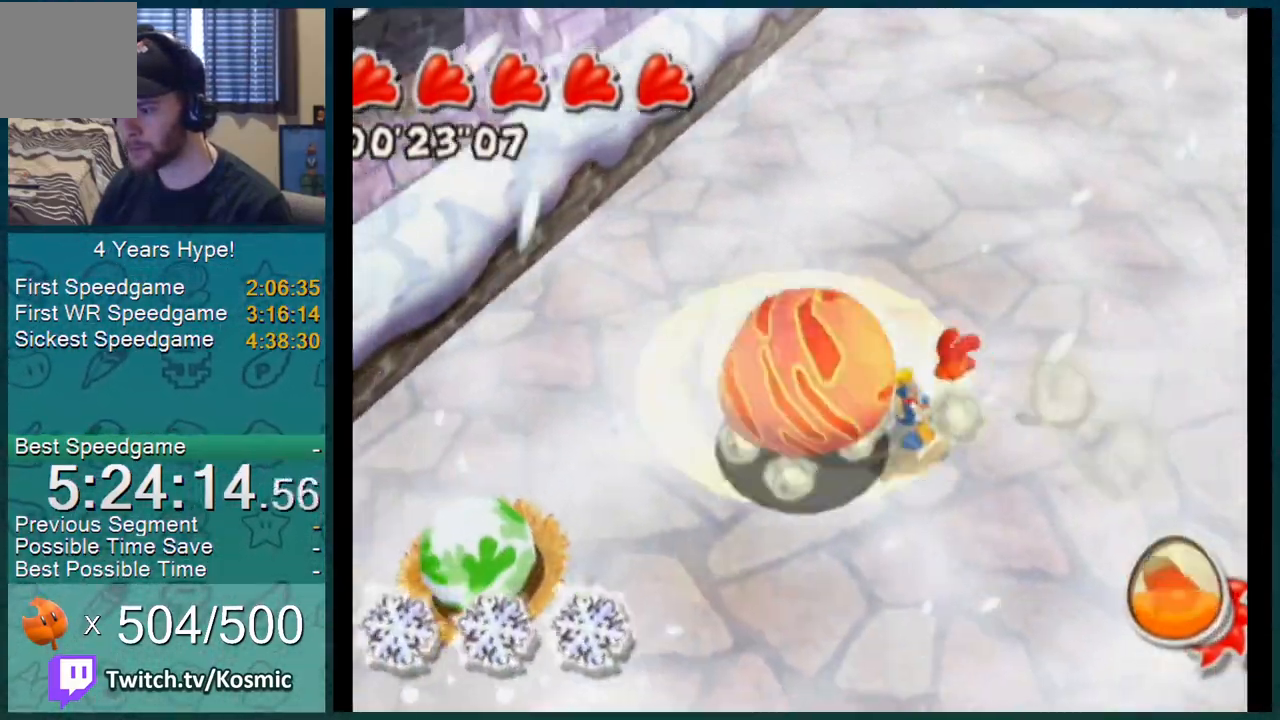
Gameplay with a controller (Nintendo layout); each line is a JSON object with the inputs held at the frame after it. "events" lists button and stick changes between this image and that frame as [ms after this image, input, new state], when the widget could be followed in between. Not read: L3 R2 R3.
{"buttons": [], "left_stick": "center", "right_stick": "center", "events": [[34, "left_stick", "right"], [67, "L1", "down"], [217, "left_stick", "up-left"], [317, "left_stick", "down-left"], [401, "left_stick", "center"], [501, "L1", "up"]]}
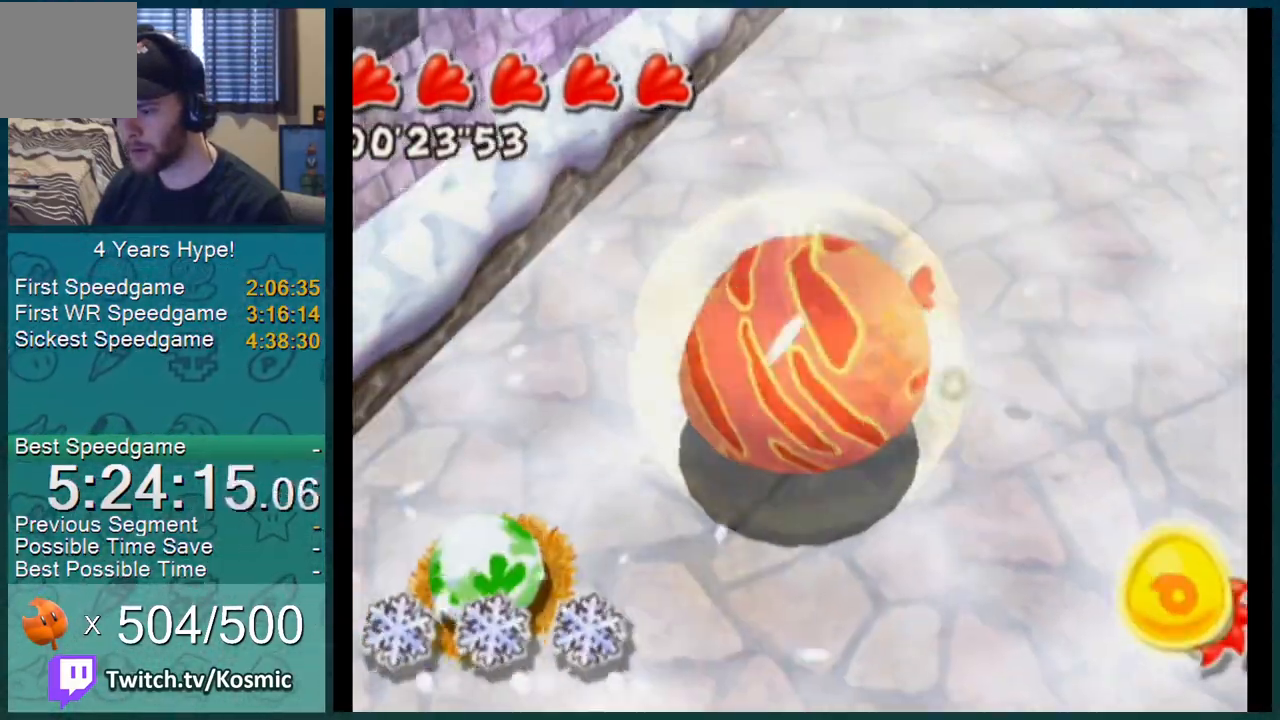
{"buttons": [], "left_stick": "up-right", "right_stick": "center", "events": [[484, "left_stick", "up-right"]]}
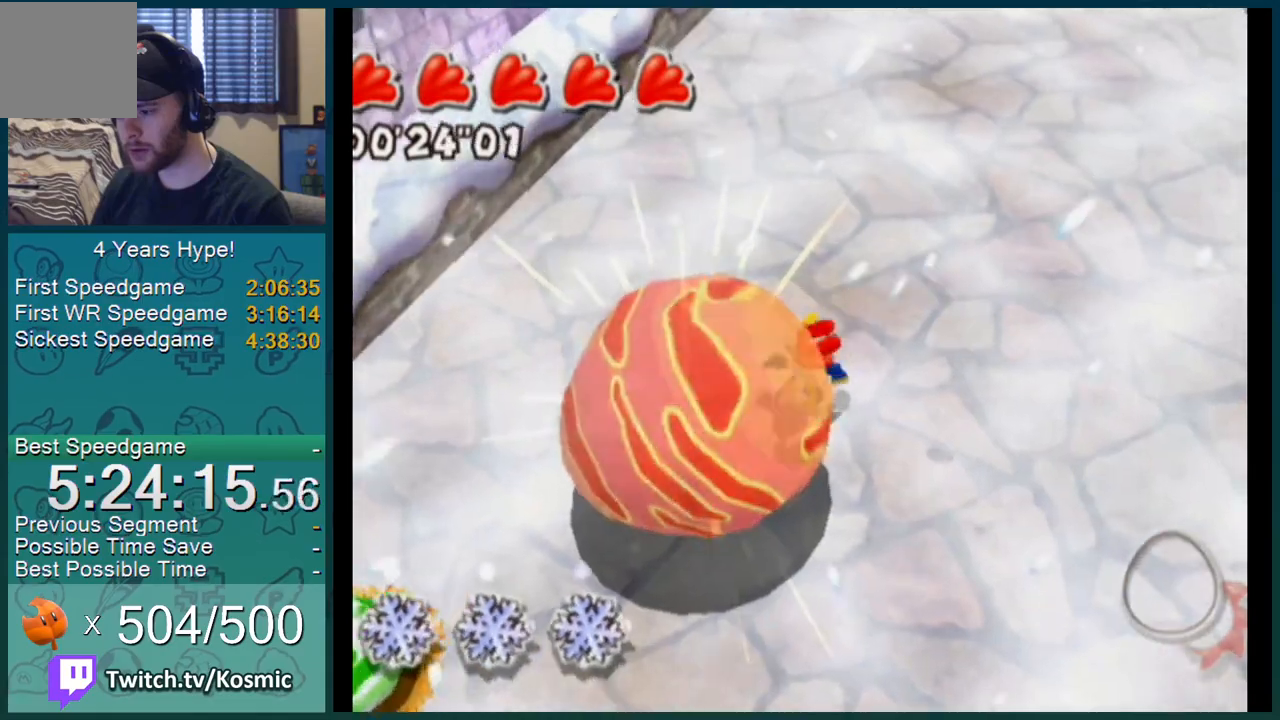
{"buttons": [], "left_stick": "down-left", "right_stick": "left", "events": [[67, "left_stick", "center"], [134, "left_stick", "down-left"], [184, "left_stick", "center"], [384, "right_stick", "left"], [501, "left_stick", "down-left"]]}
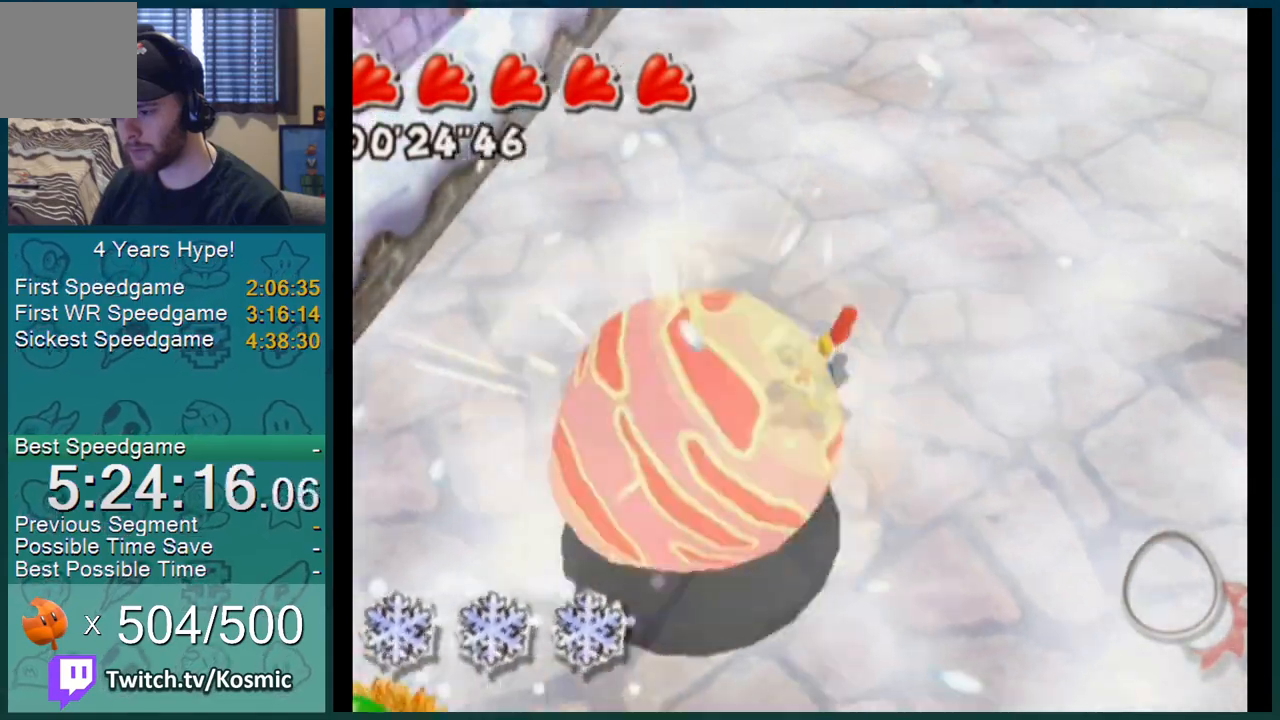
{"buttons": [], "left_stick": "down", "right_stick": "center", "events": [[183, "left_stick", "down"], [400, "right_stick", "center"]]}
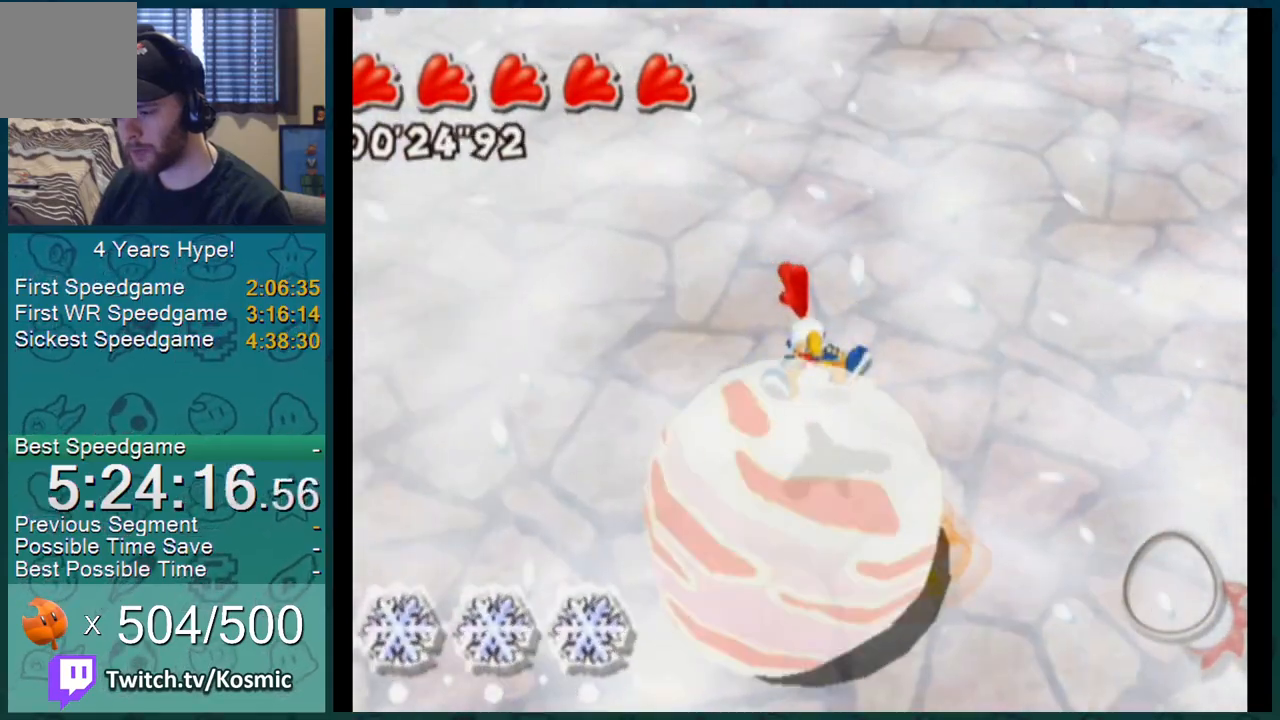
{"buttons": [], "left_stick": "down", "right_stick": "center", "events": [[317, "left_stick", "center"], [434, "left_stick", "down"]]}
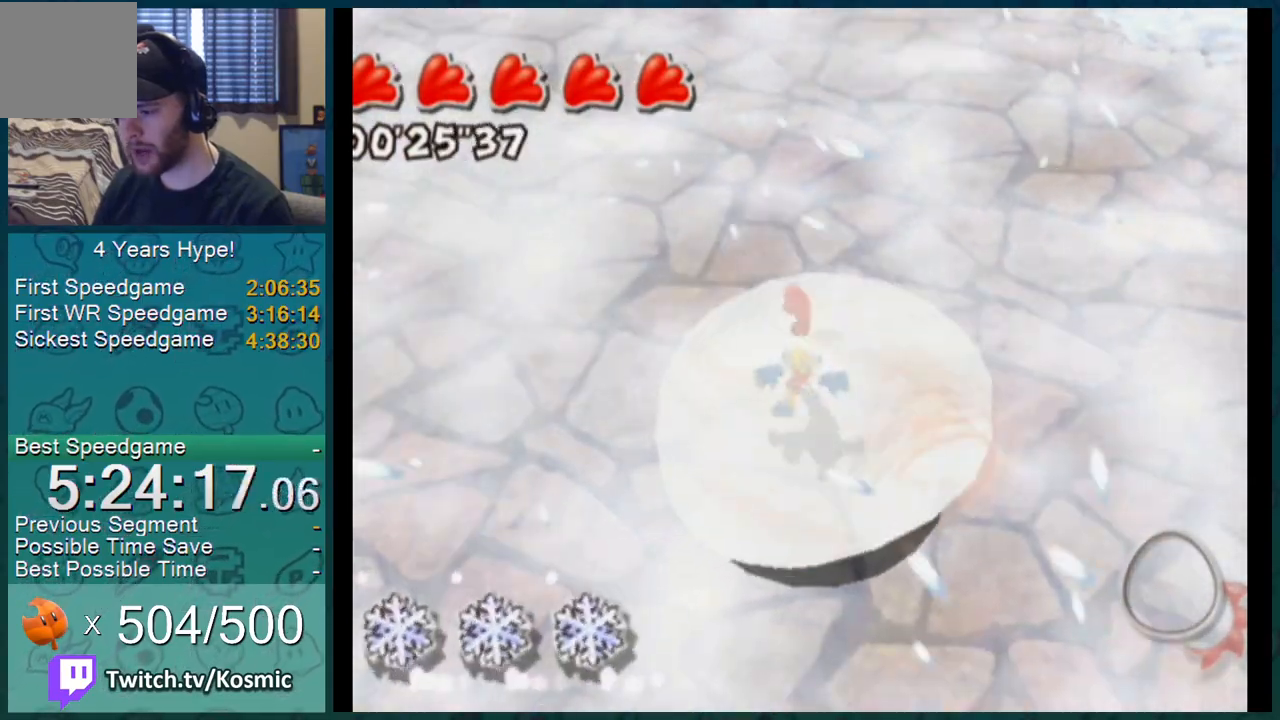
{"buttons": [], "left_stick": "center", "right_stick": "center", "events": [[33, "left_stick", "center"], [183, "left_stick", "down"], [317, "left_stick", "center"]]}
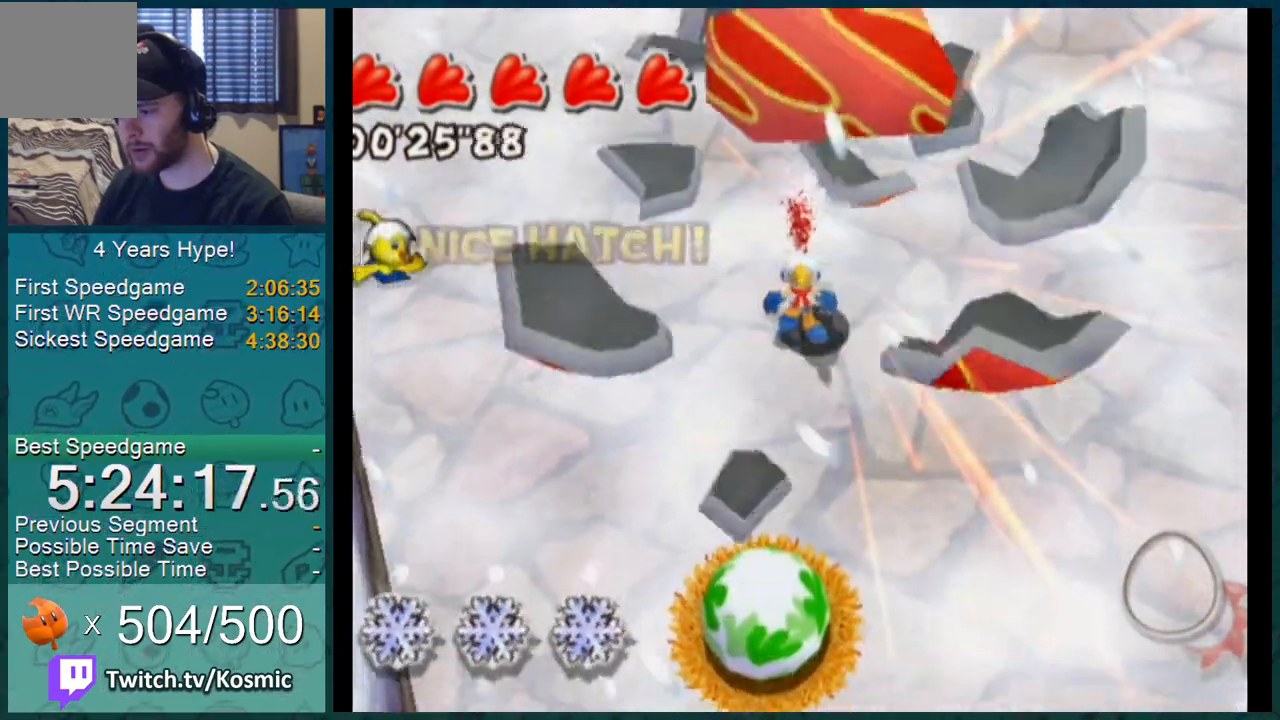
{"buttons": [], "left_stick": "center", "right_stick": "center", "events": []}
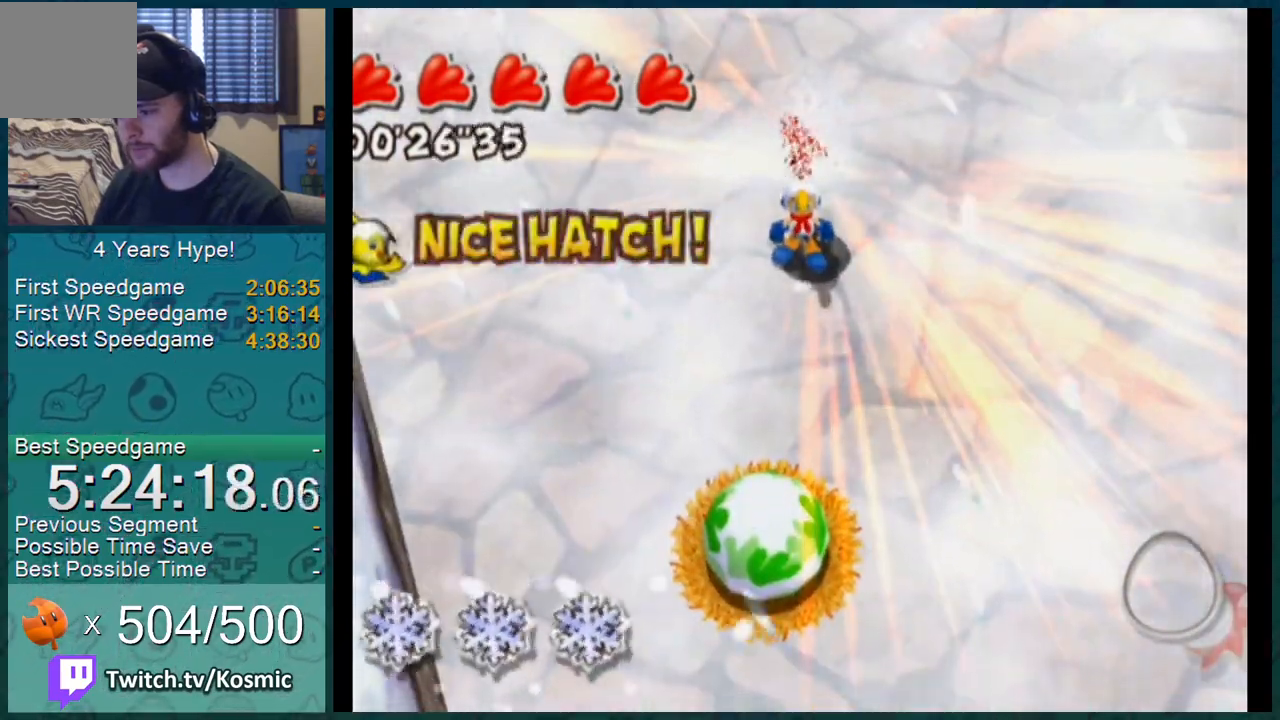
{"buttons": [], "left_stick": "center", "right_stick": "center", "events": []}
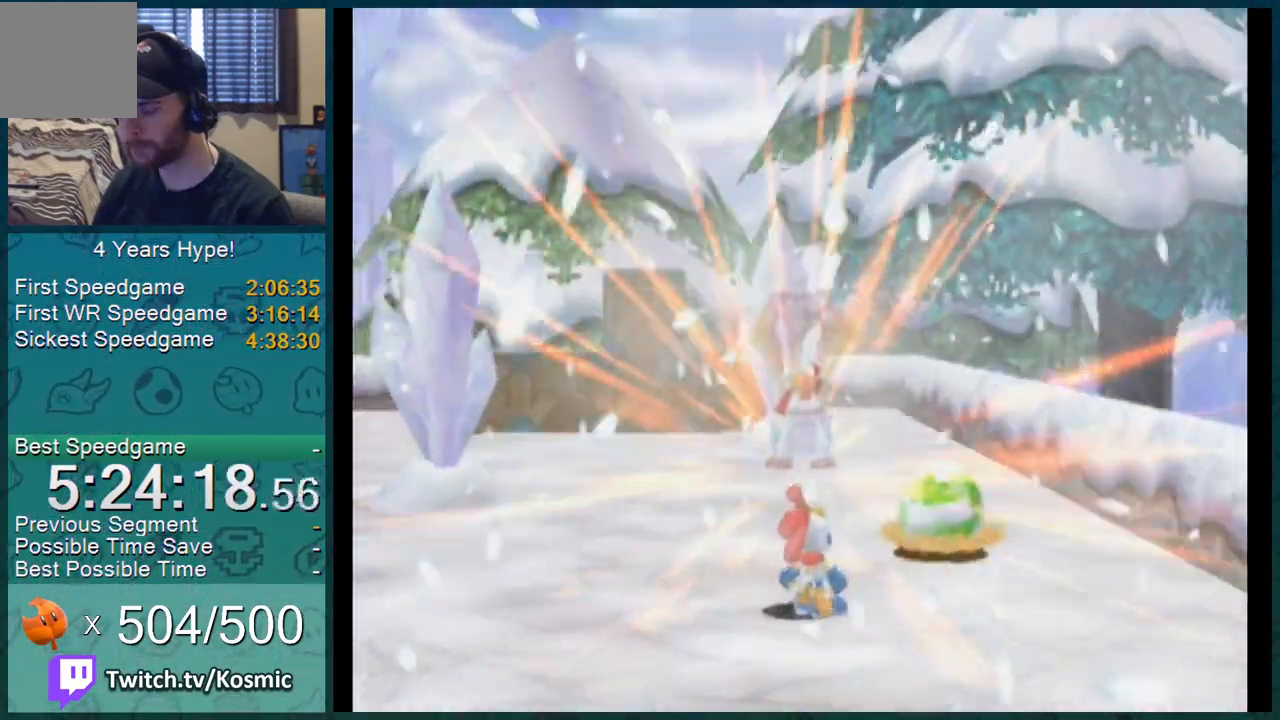
{"buttons": [], "left_stick": "center", "right_stick": "center", "events": []}
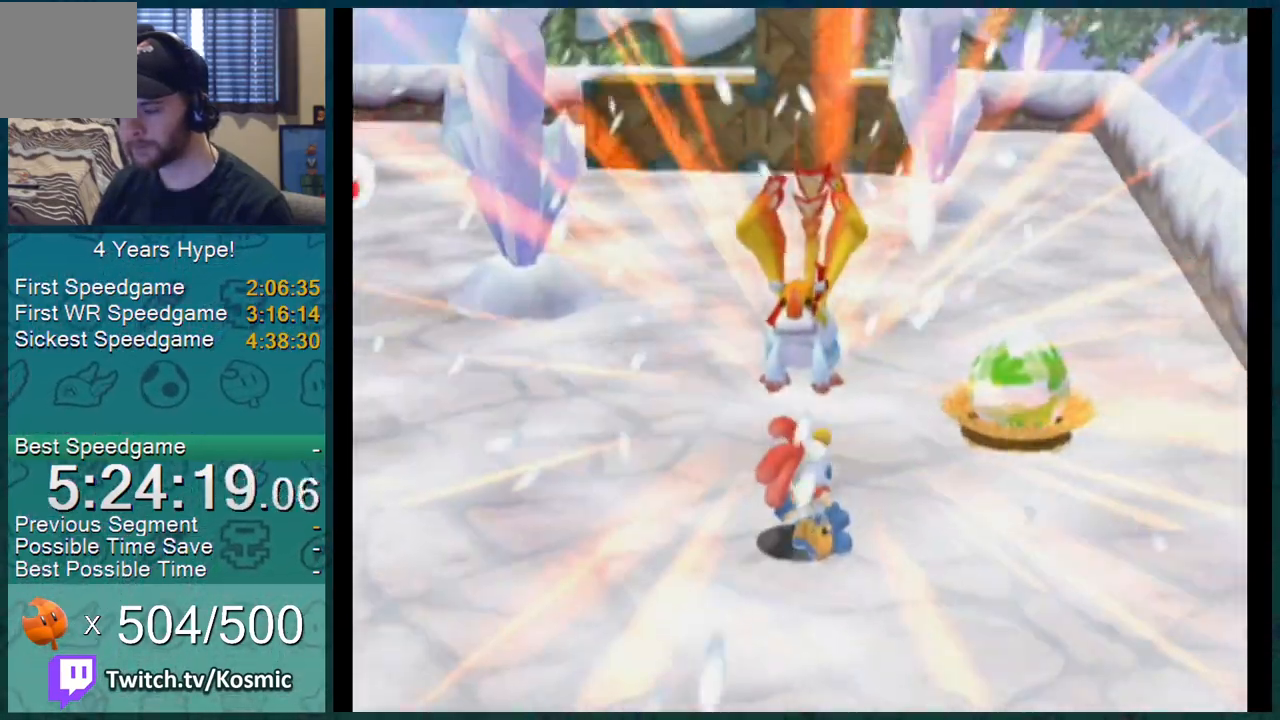
{"buttons": [], "left_stick": "center", "right_stick": "center", "events": []}
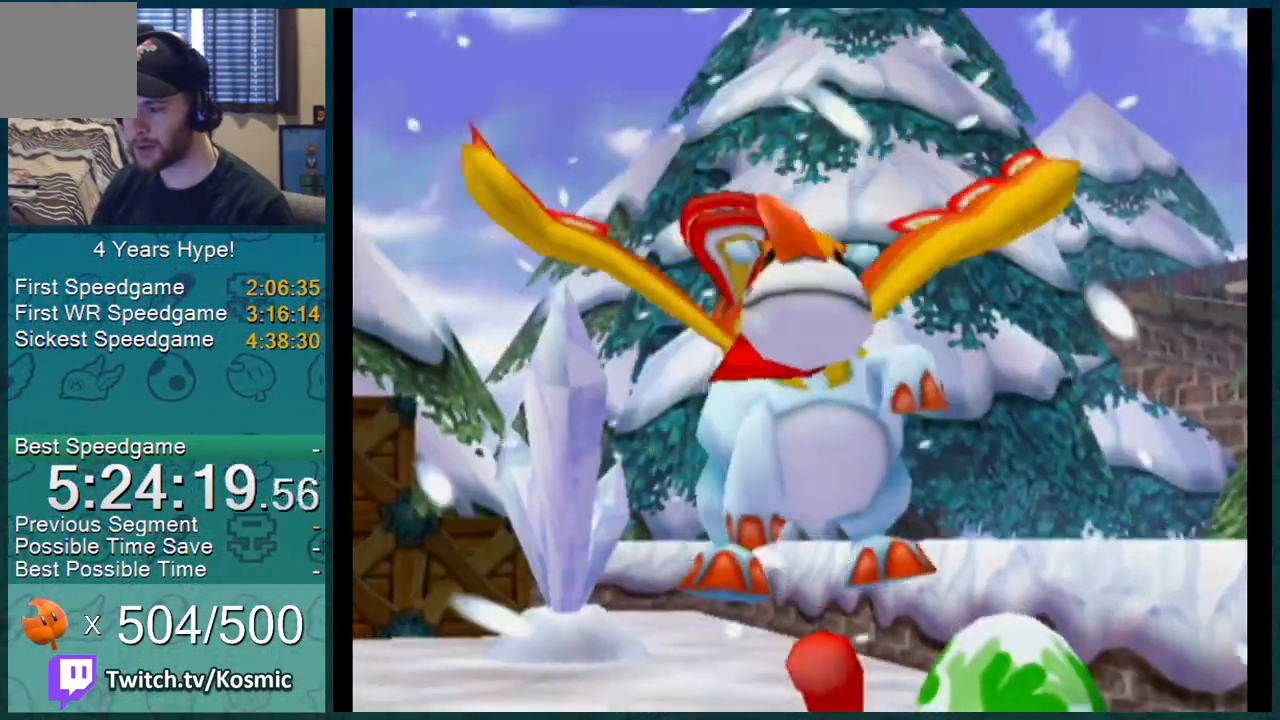
{"buttons": [], "left_stick": "center", "right_stick": "center", "events": []}
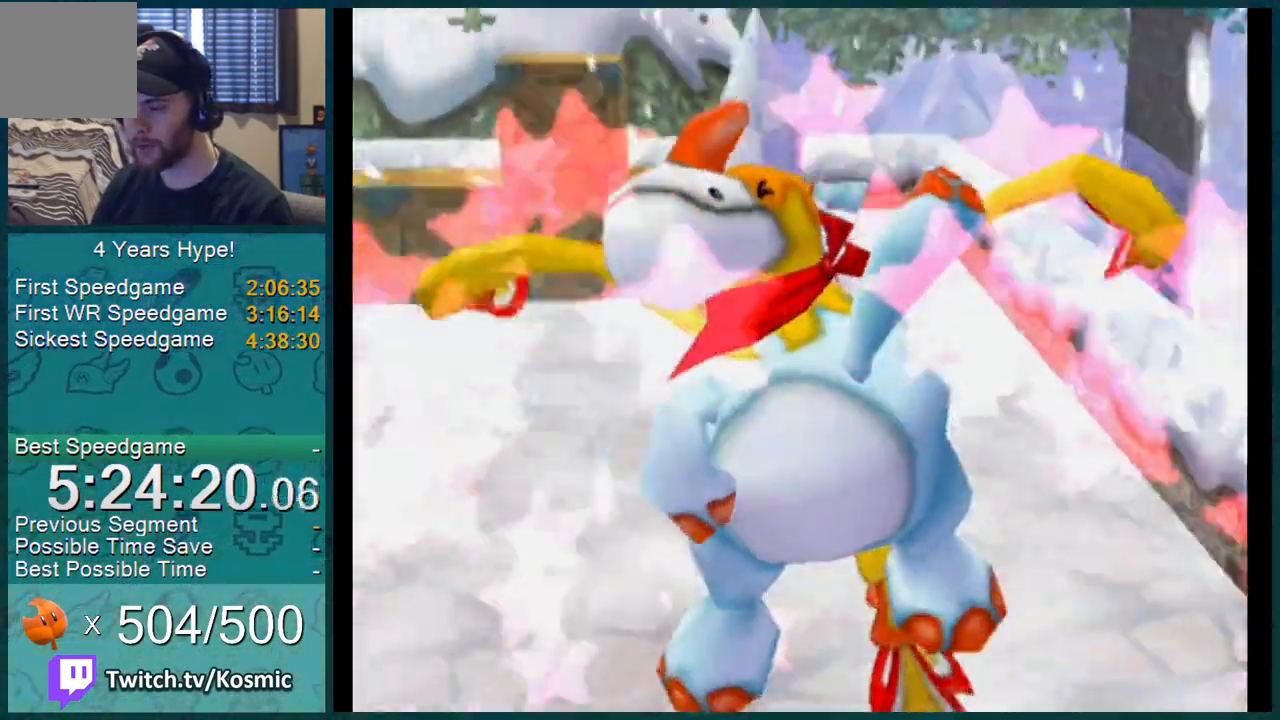
{"buttons": [], "left_stick": "center", "right_stick": "center", "events": []}
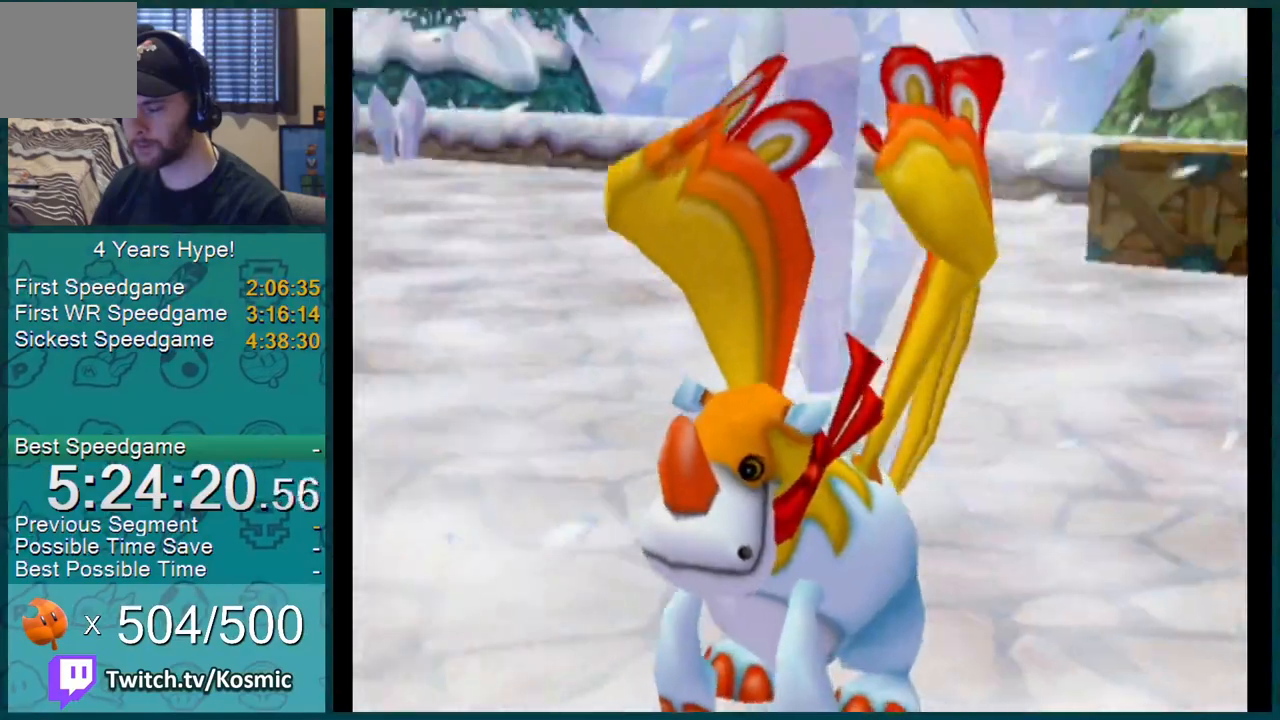
{"buttons": [], "left_stick": "center", "right_stick": "center", "events": []}
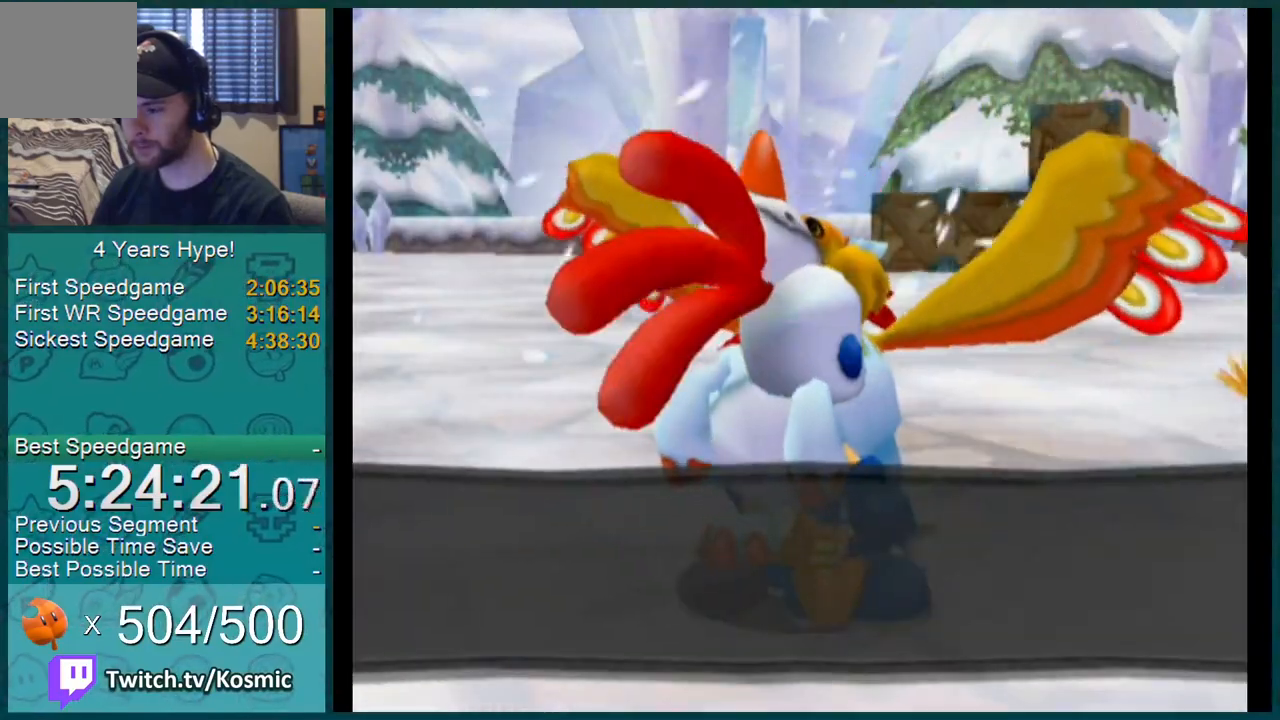
{"buttons": [], "left_stick": "center", "right_stick": "center", "events": [[167, "right_stick", "right"], [317, "right_stick", "center"]]}
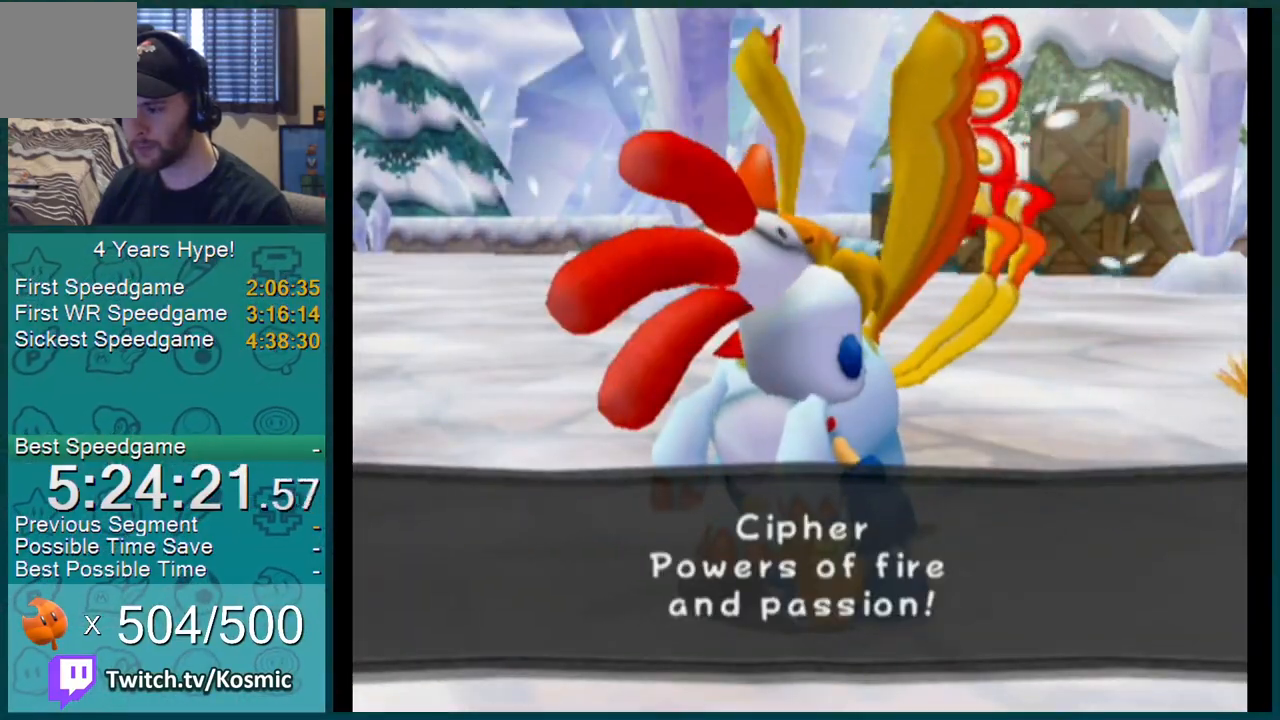
{"buttons": [], "left_stick": "center", "right_stick": "center", "events": [[334, "right_stick", "right"], [434, "right_stick", "center"]]}
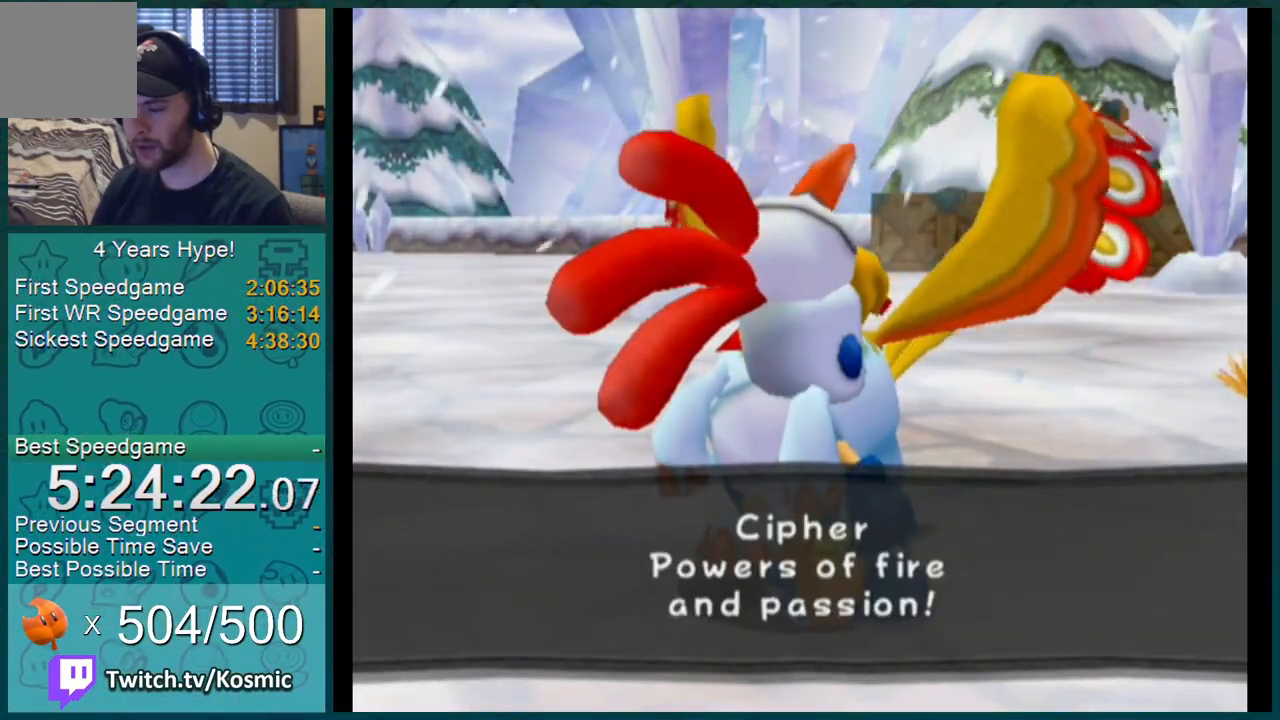
{"buttons": [], "left_stick": "center", "right_stick": "center", "events": [[50, "right_stick", "right"], [200, "right_stick", "center"], [334, "right_stick", "right"], [450, "right_stick", "center"]]}
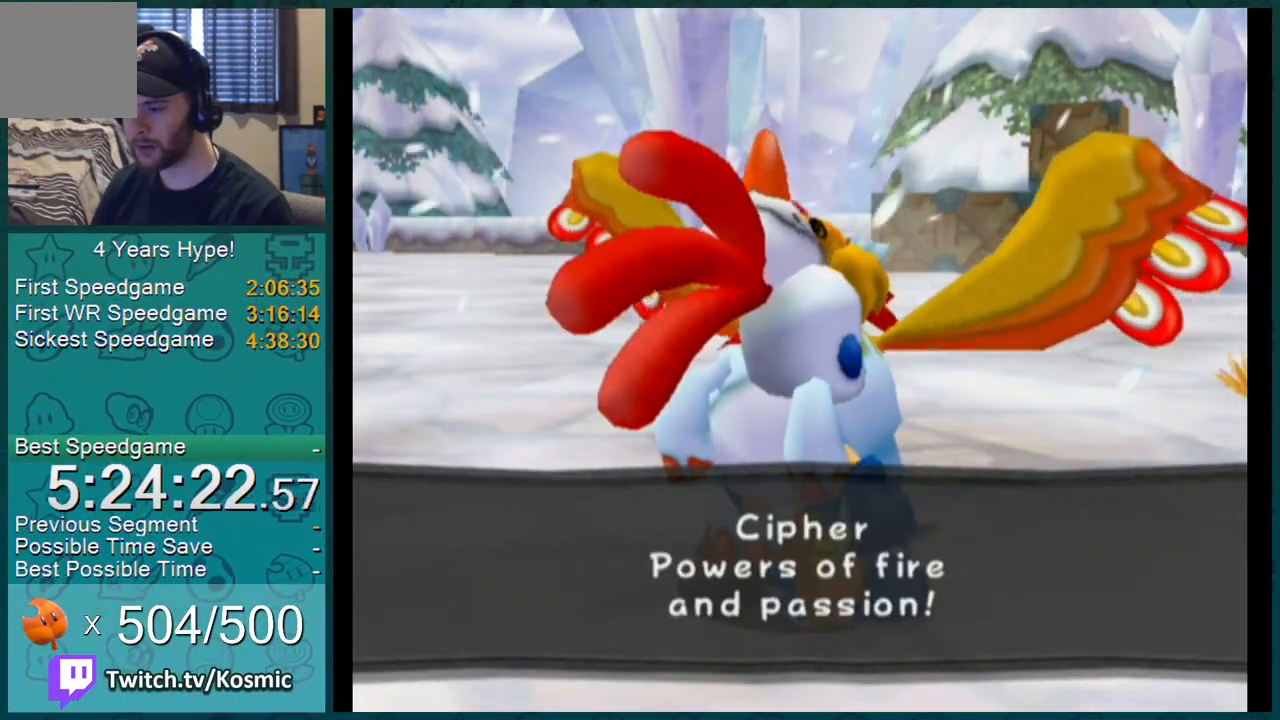
{"buttons": [], "left_stick": "center", "right_stick": "right", "events": [[84, "right_stick", "right"], [184, "right_stick", "center"], [301, "right_stick", "right"]]}
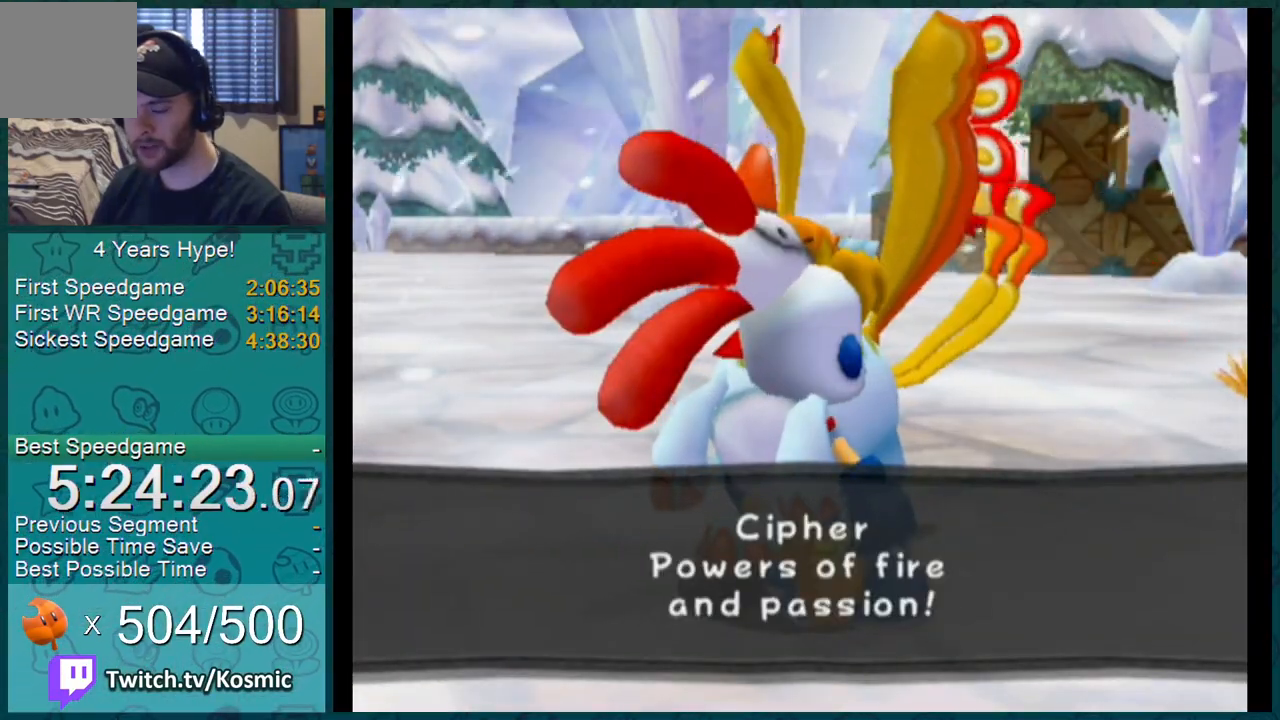
{"buttons": [], "left_stick": "center", "right_stick": "center", "events": [[83, "right_stick", "center"], [167, "right_stick", "right"], [267, "right_stick", "center"], [367, "right_stick", "right"], [484, "right_stick", "center"]]}
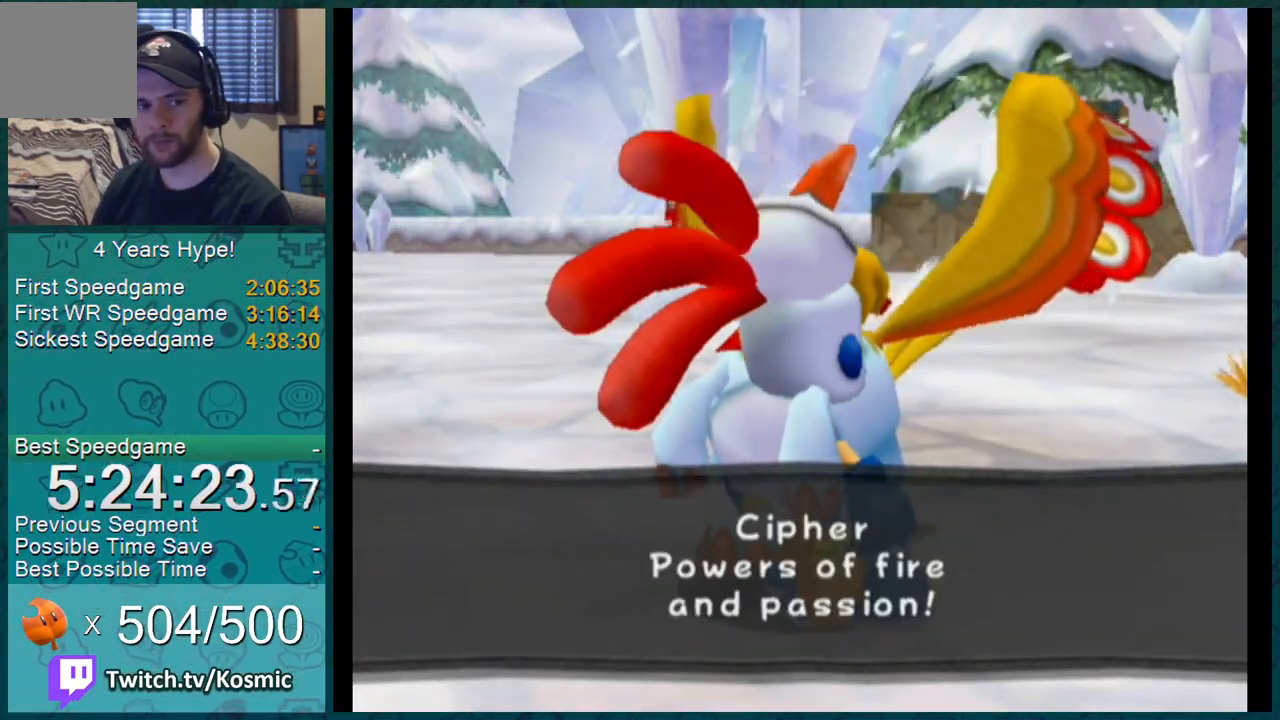
{"buttons": [], "left_stick": "center", "right_stick": "right", "events": [[50, "right_stick", "right"], [167, "right_stick", "center"], [234, "right_stick", "right"], [384, "right_stick", "center"], [451, "right_stick", "right"]]}